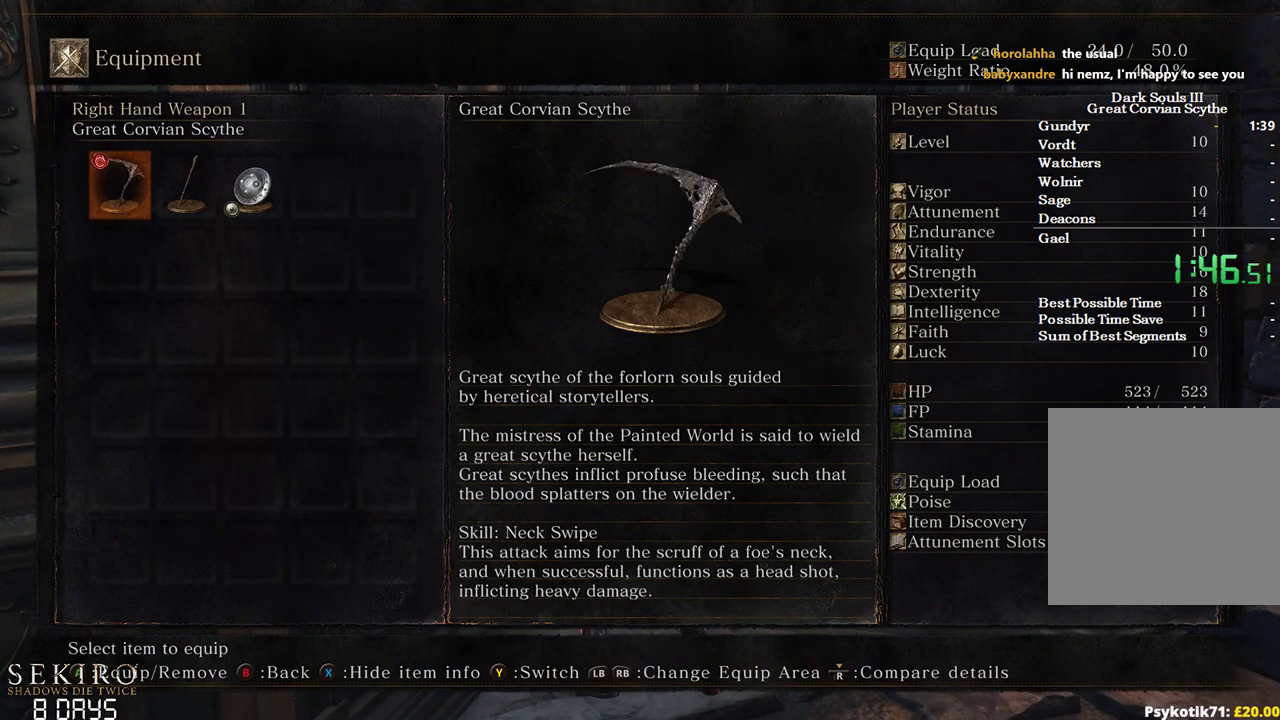
Gameplay with a controller (Xbox layout); each line is a JSON object with the inputs held at the frame after it. "events" lists button and stick changes between this image and that frame as [ms after this image, input, new state], when the widget could be followed in between.
{"buttons": ["B"], "left_stick": "up", "right_stick": "right", "events": [[283, "right_stick", "right"]]}
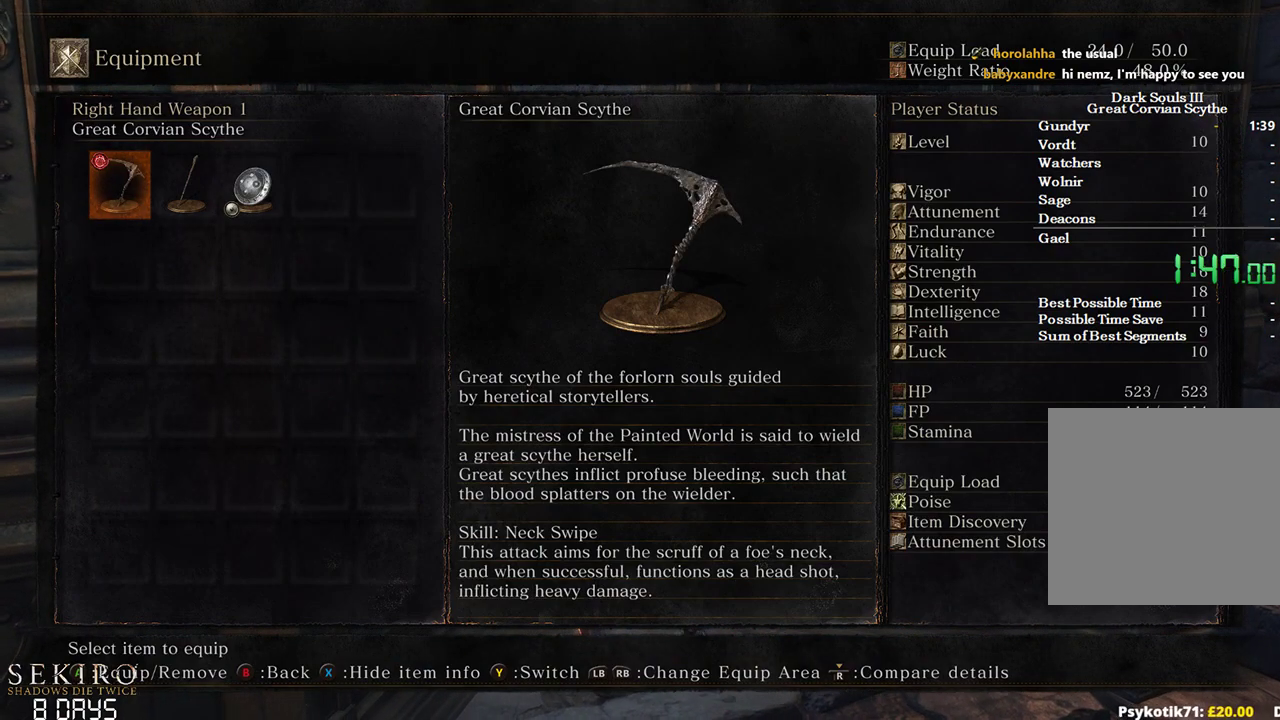
{"buttons": ["B"], "left_stick": "up", "right_stick": "right", "events": []}
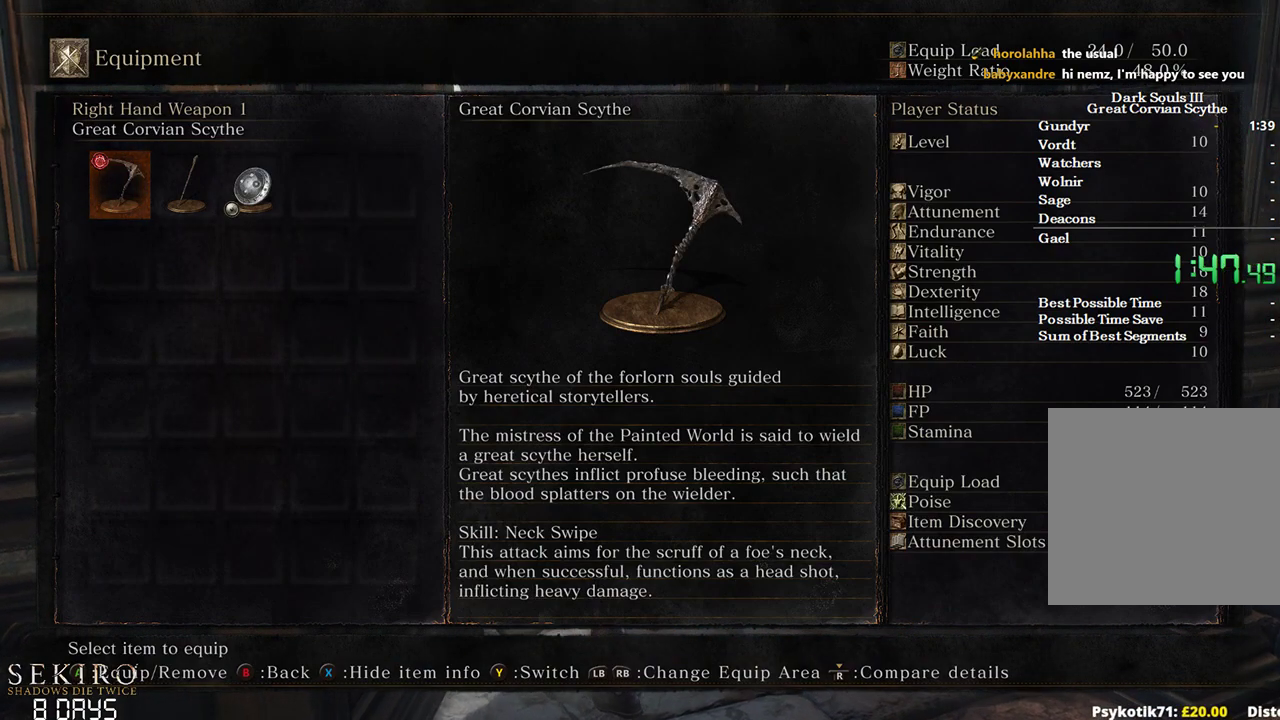
{"buttons": ["B"], "left_stick": "up", "right_stick": "right", "events": []}
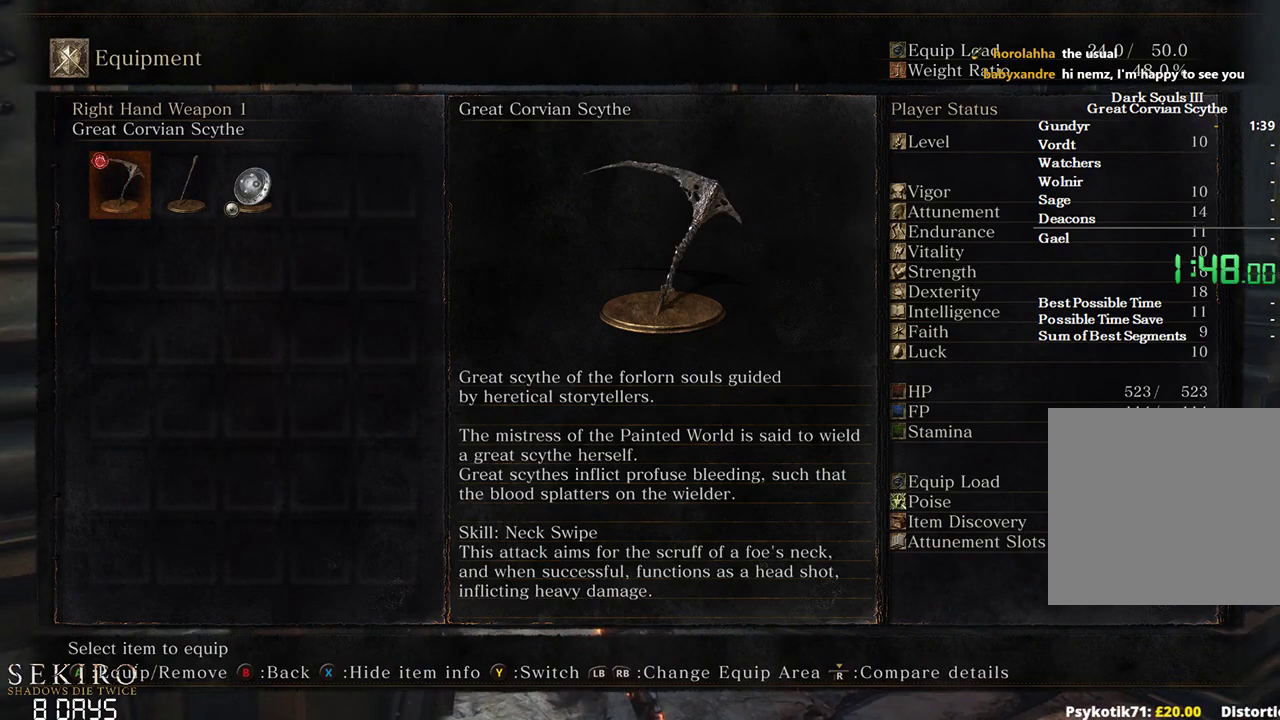
{"buttons": ["B"], "left_stick": "up", "right_stick": "right", "events": []}
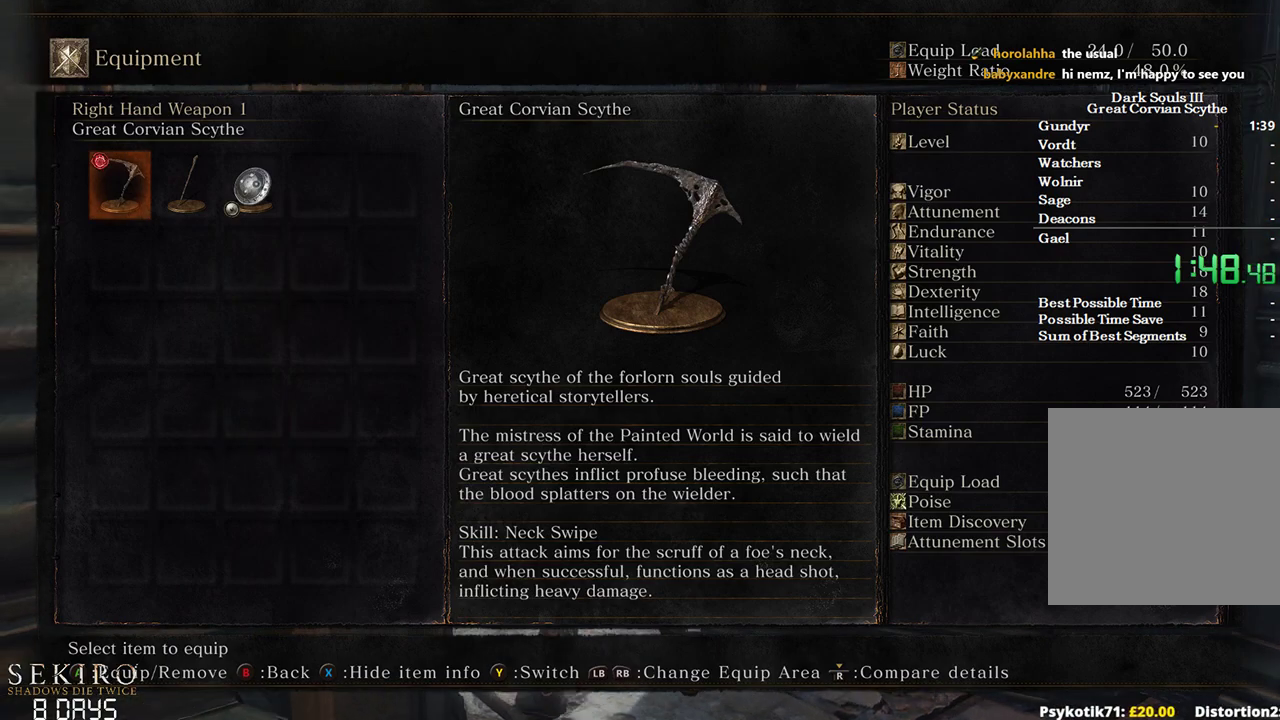
{"buttons": ["B"], "left_stick": "up", "right_stick": "right", "events": []}
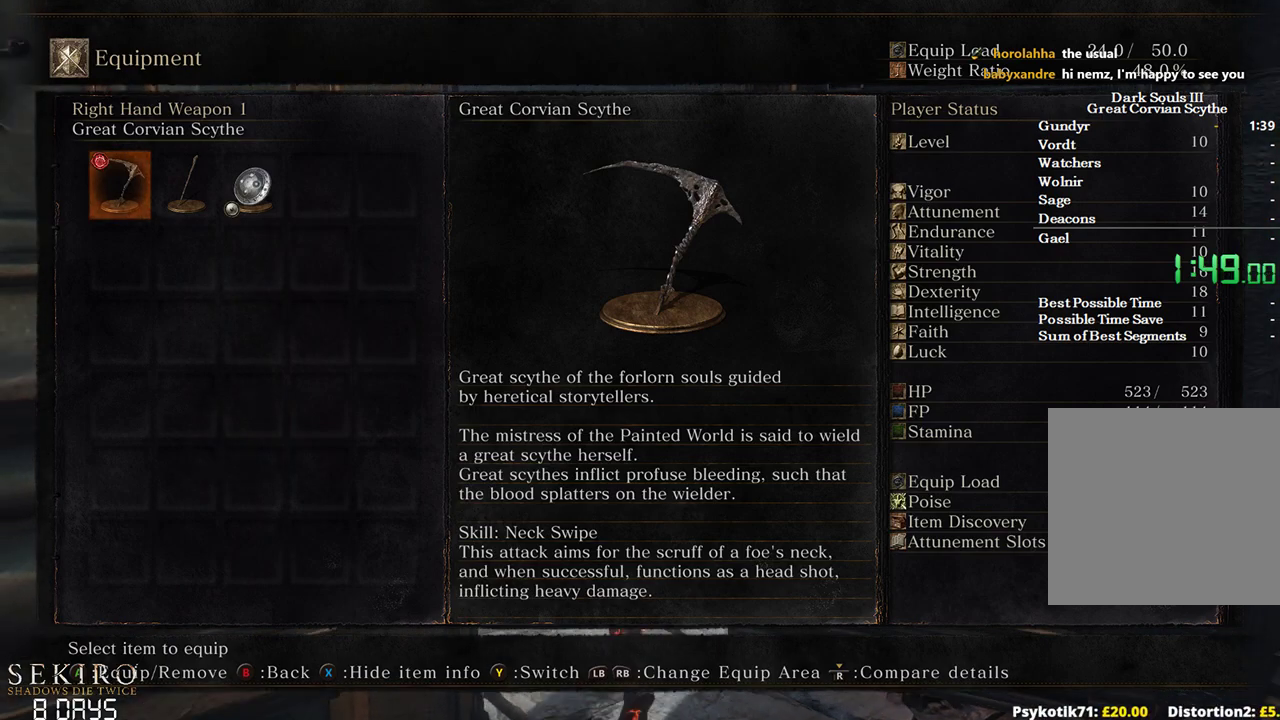
{"buttons": ["B"], "left_stick": "up", "right_stick": "right", "events": []}
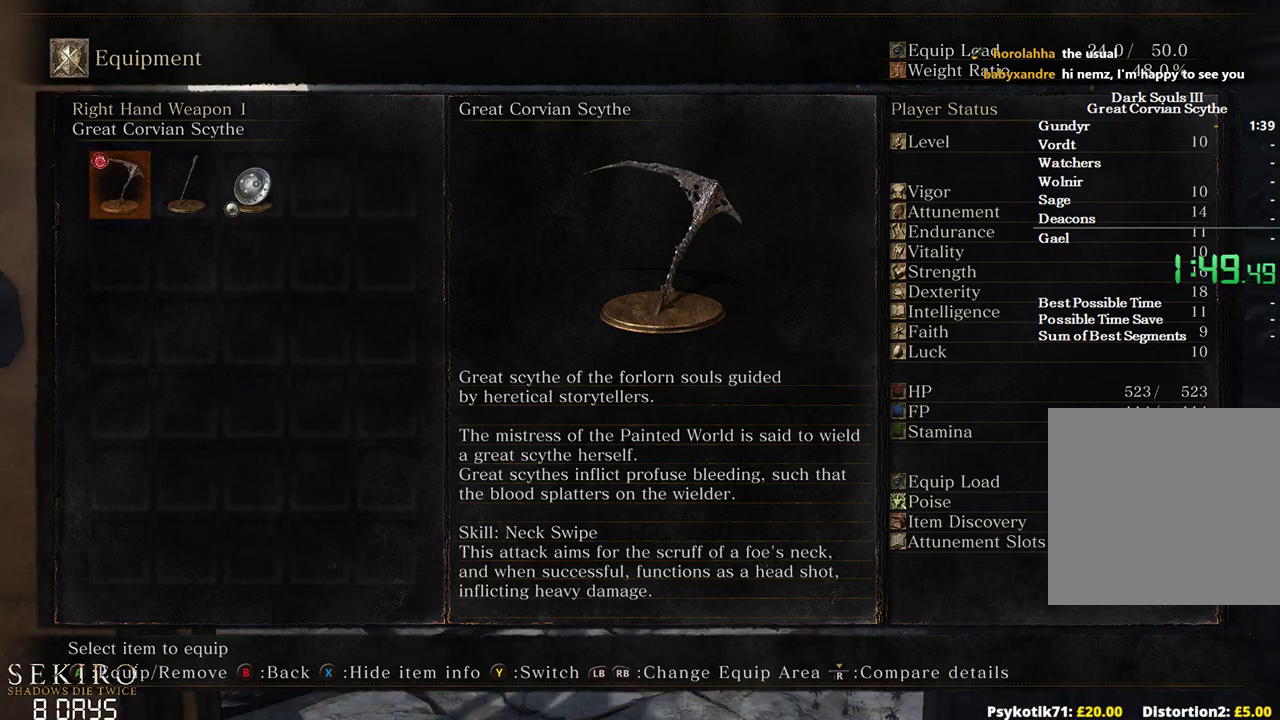
{"buttons": ["B"], "left_stick": "up", "right_stick": "center", "events": [[467, "right_stick", "center"]]}
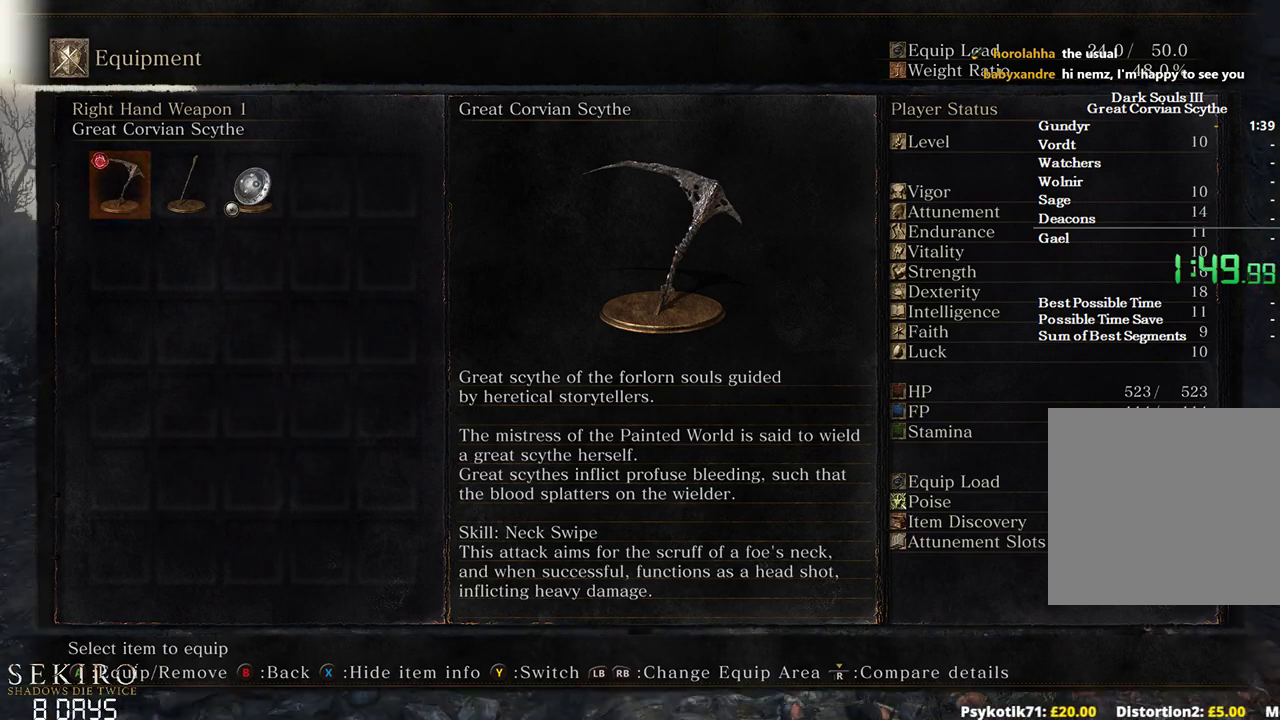
{"buttons": ["B"], "left_stick": "up", "right_stick": "center", "events": []}
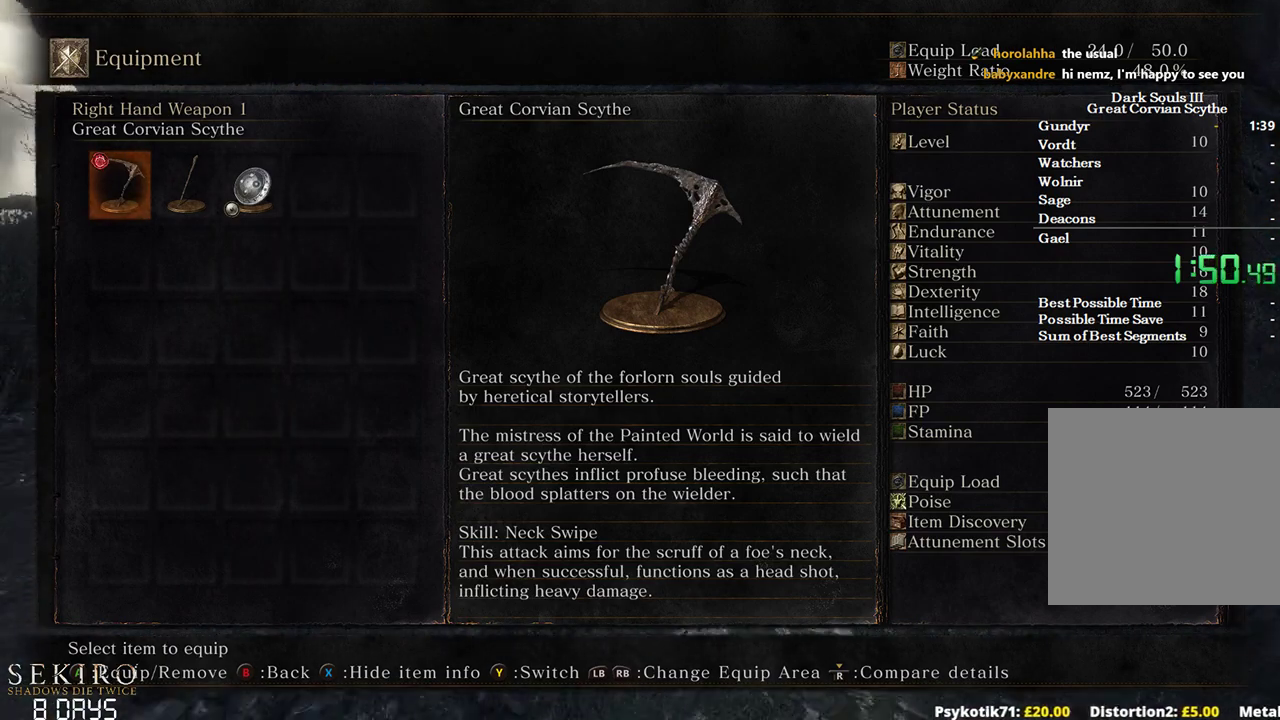
{"buttons": ["B"], "left_stick": "up", "right_stick": "center", "events": []}
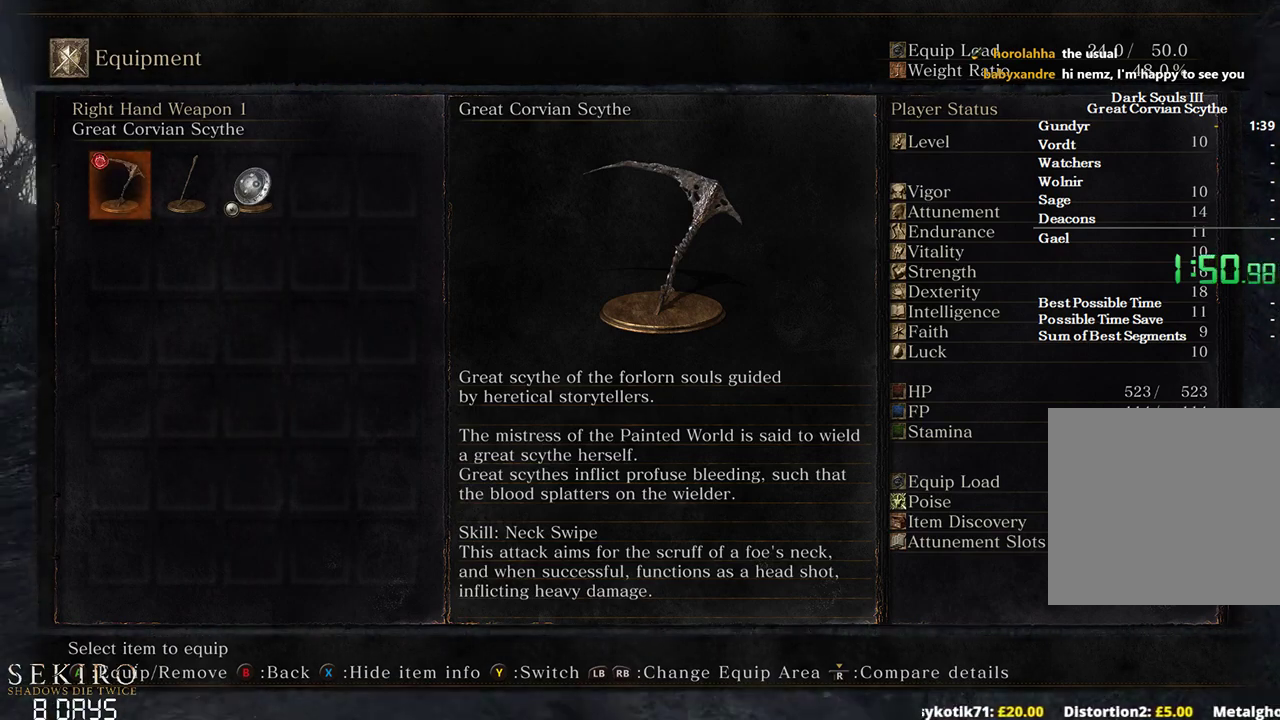
{"buttons": ["B"], "left_stick": "up", "right_stick": "center", "events": []}
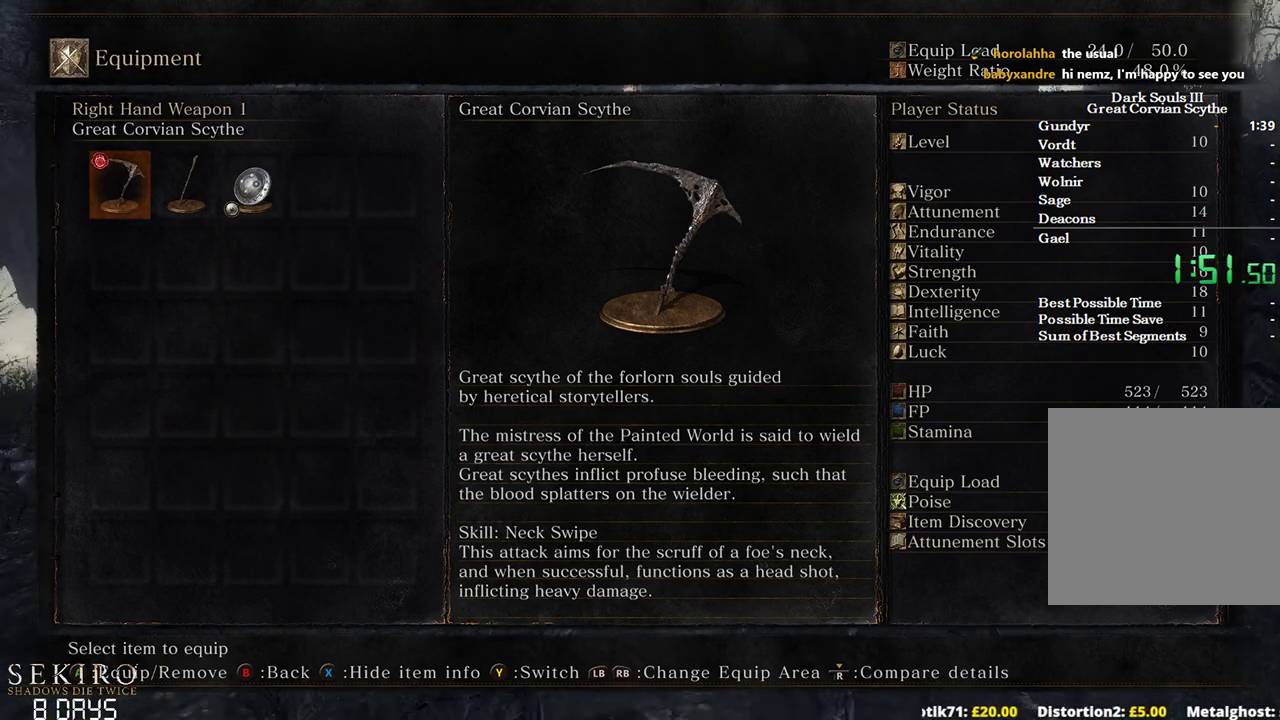
{"buttons": ["B", "R3"], "left_stick": "up", "right_stick": "center", "events": [[150, "R3", "down"], [267, "R3", "up"], [483, "R3", "down"]]}
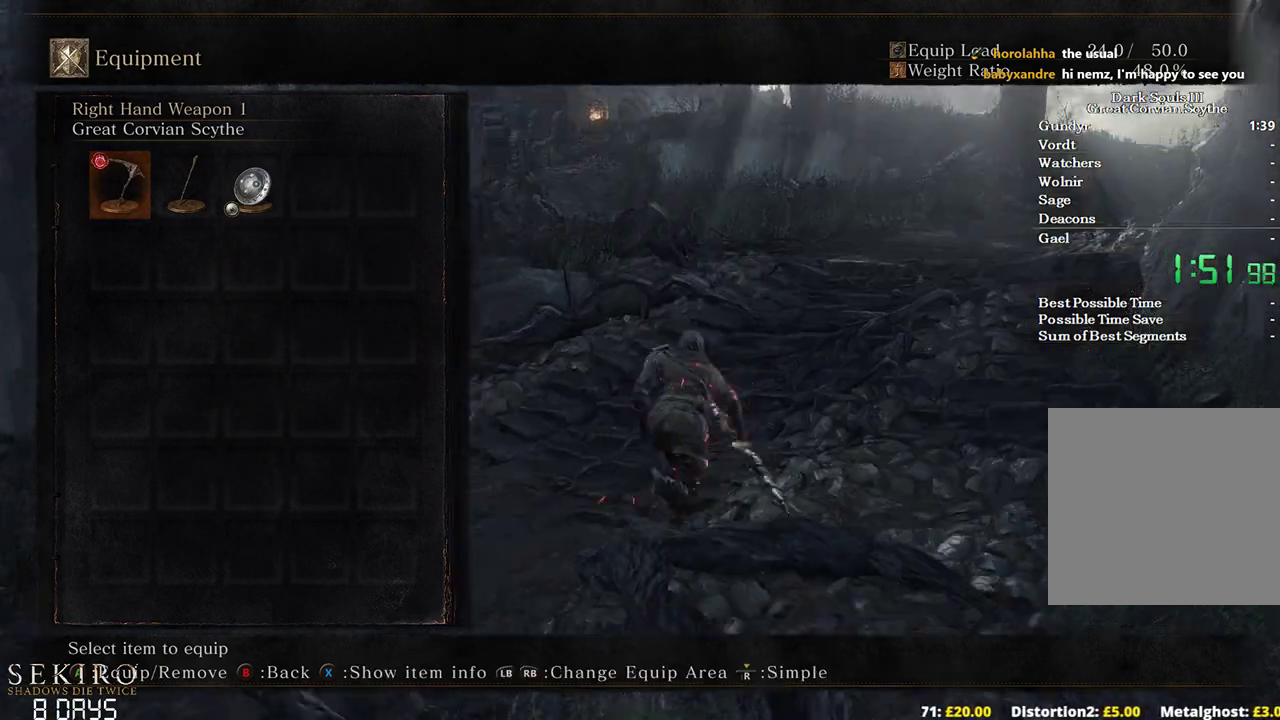
{"buttons": ["B"], "left_stick": "up", "right_stick": "center", "events": [[100, "R3", "up"], [150, "right_stick", "down-left"], [383, "right_stick", "center"]]}
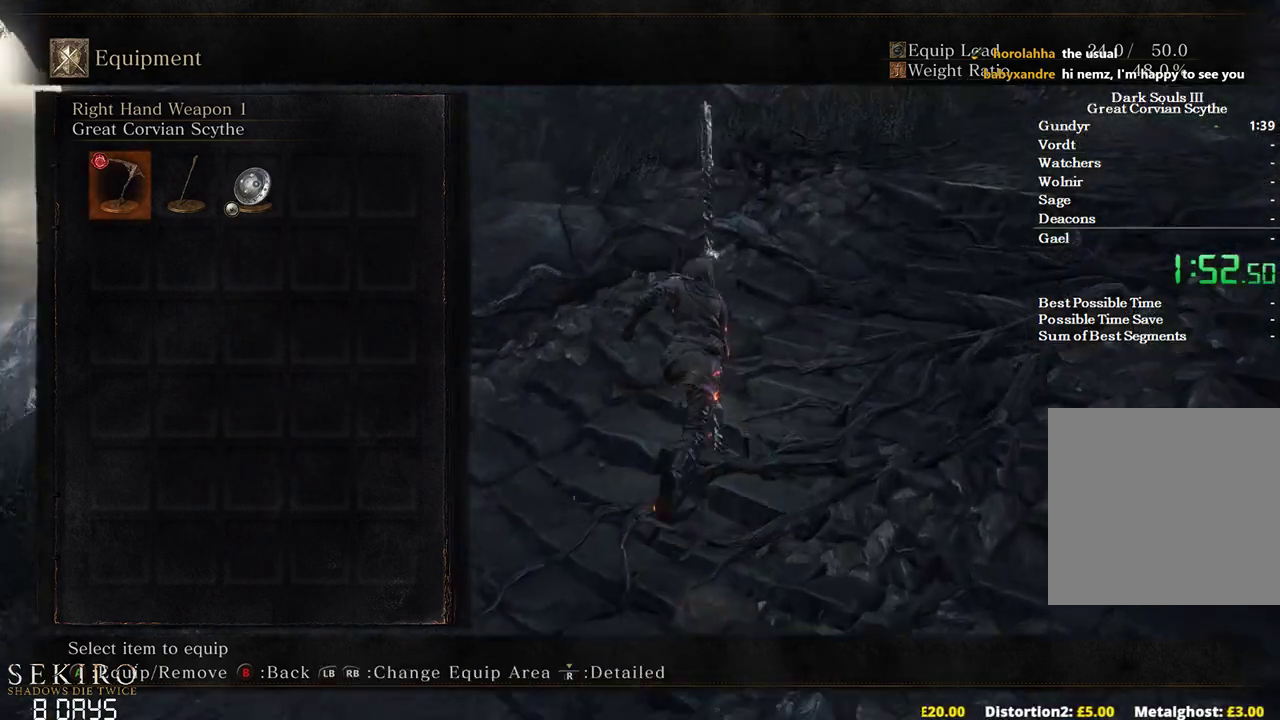
{"buttons": ["B"], "left_stick": "up", "right_stick": "center", "events": [[283, "START", "down"], [383, "START", "up"]]}
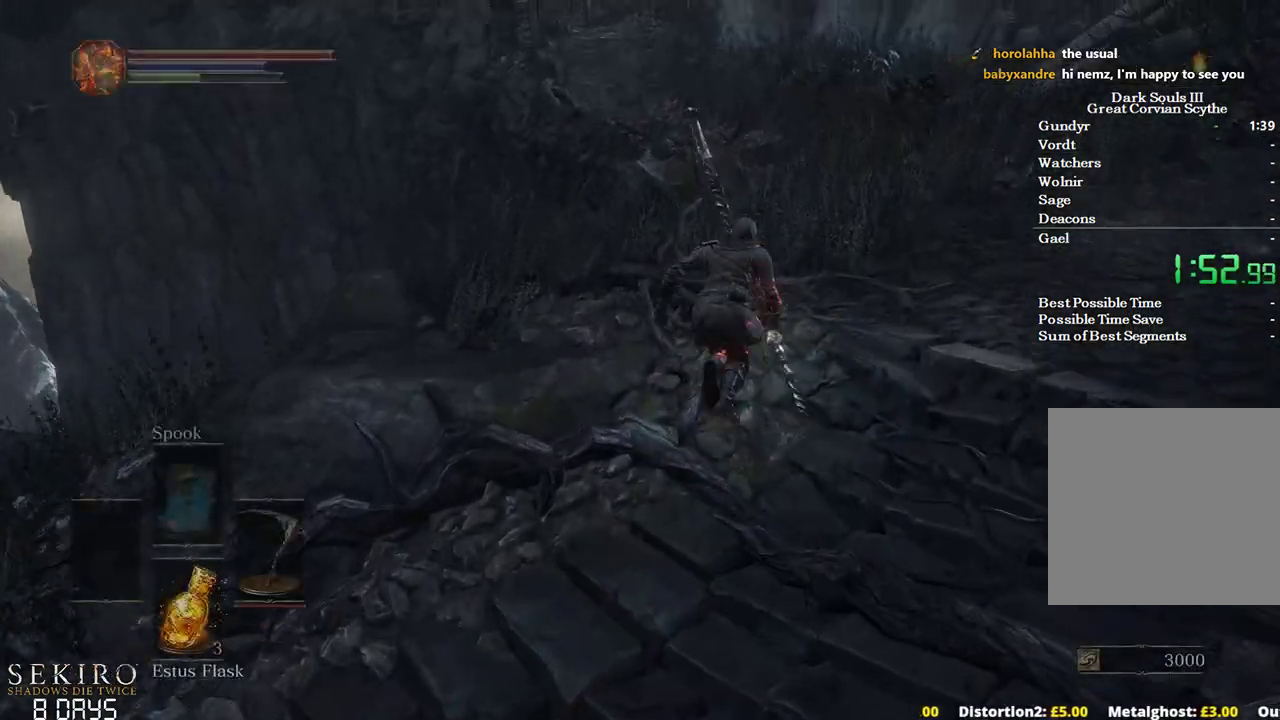
{"buttons": [], "left_stick": "up", "right_stick": "center", "events": [[100, "Y", "down"], [183, "Y", "up"], [450, "B", "up"]]}
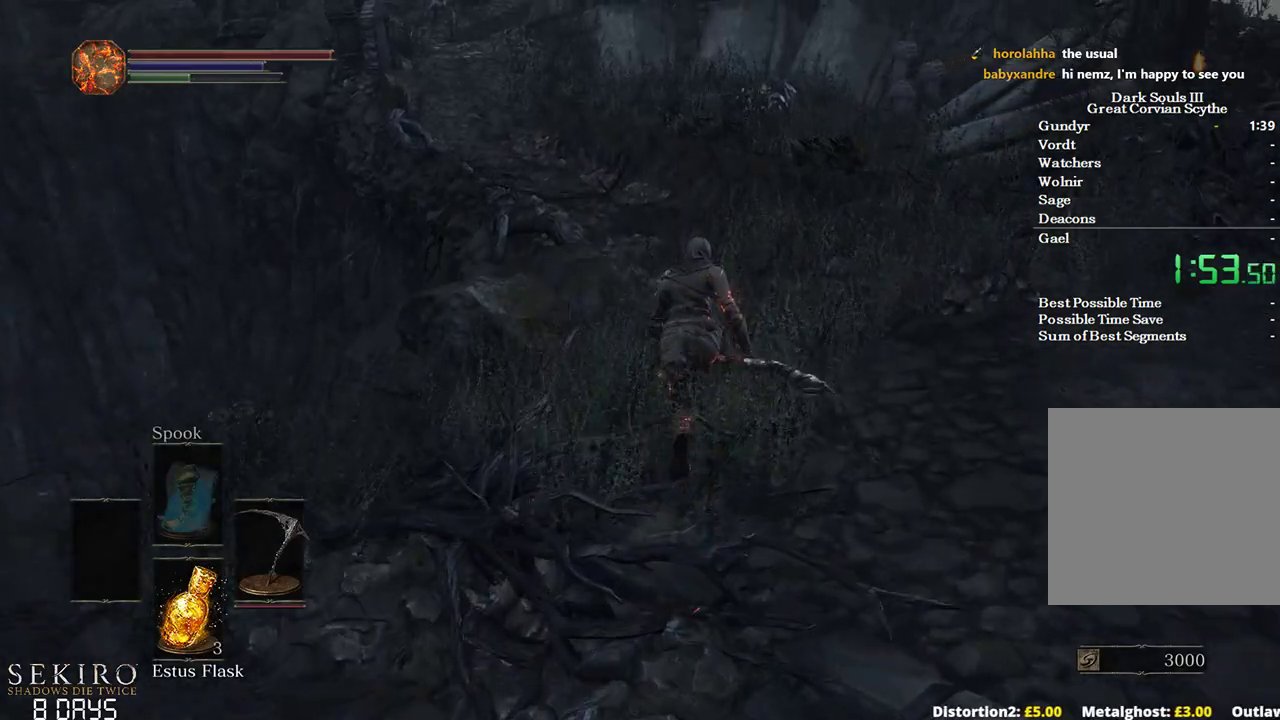
{"buttons": ["B"], "left_stick": "up", "right_stick": "center", "events": [[317, "B", "down"]]}
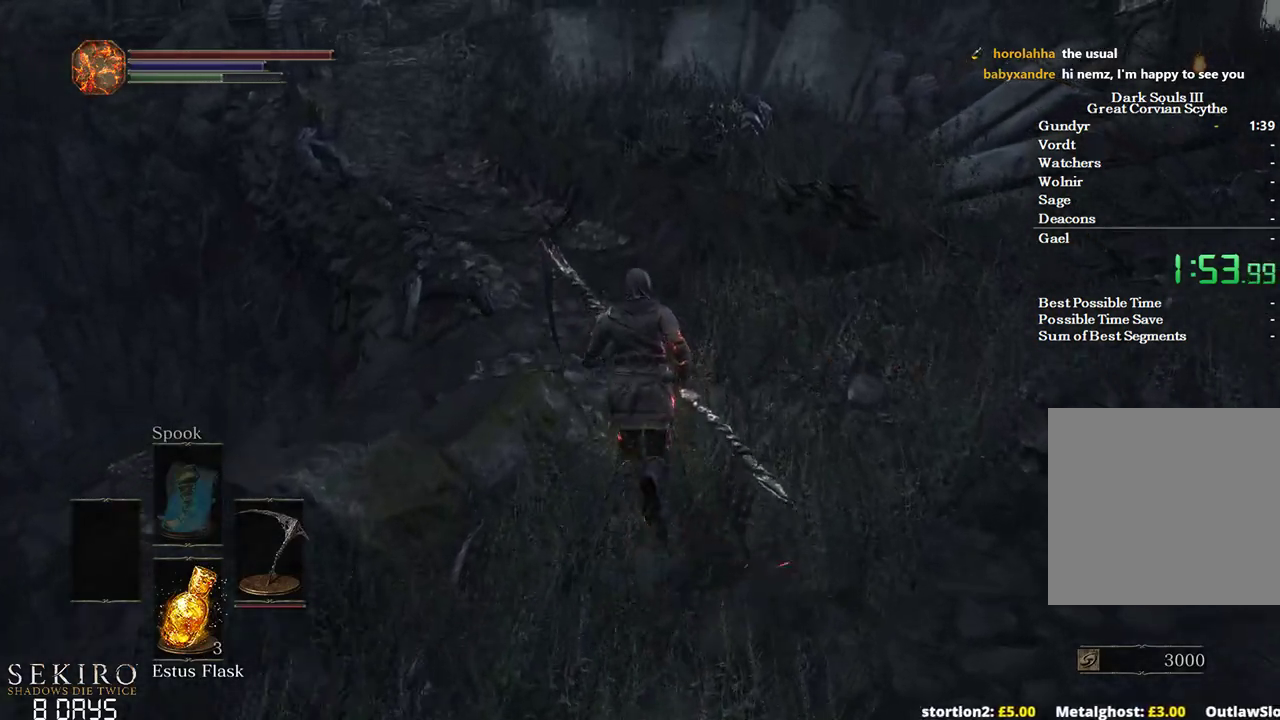
{"buttons": ["B"], "left_stick": "up", "right_stick": "center", "events": []}
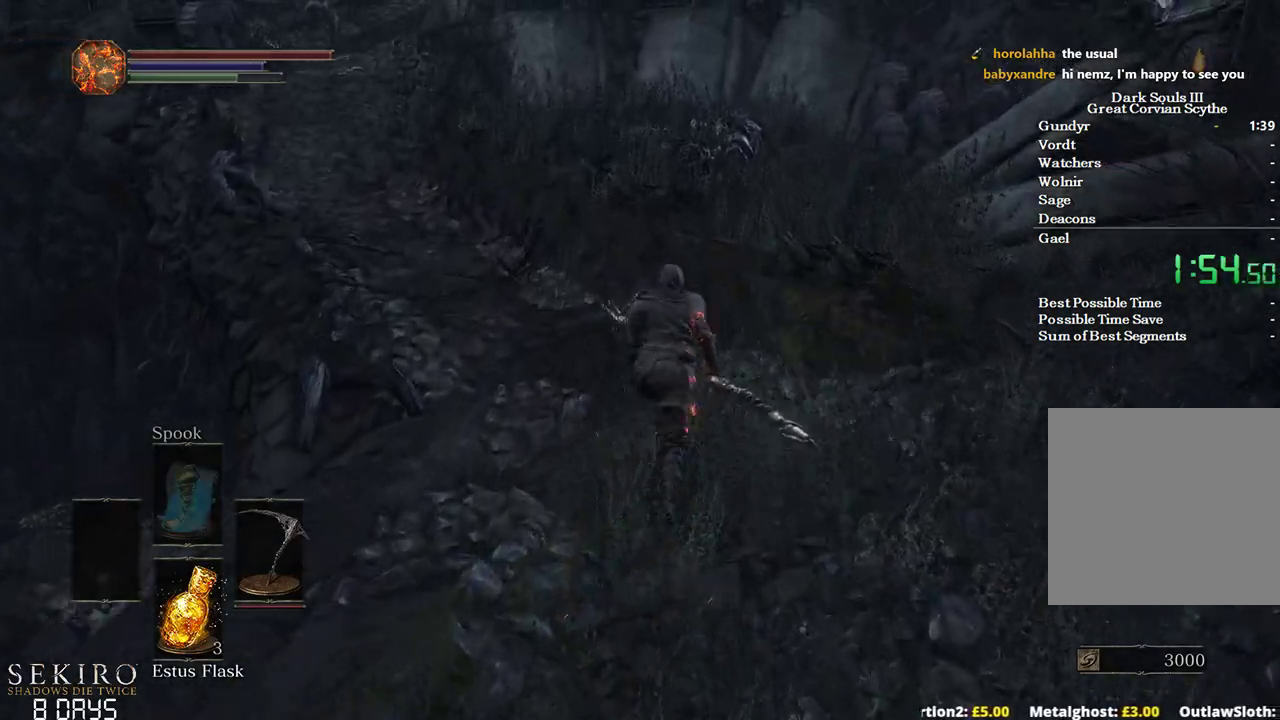
{"buttons": ["B"], "left_stick": "up", "right_stick": "center", "events": []}
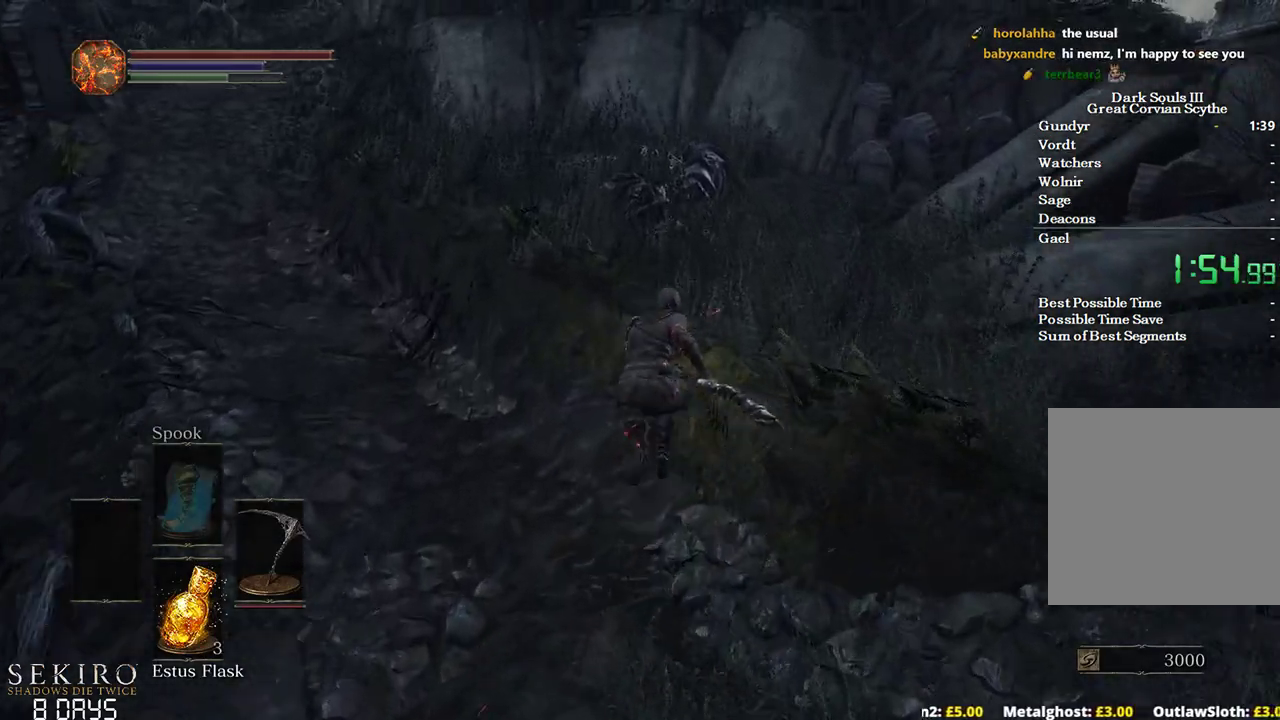
{"buttons": [], "left_stick": "up", "right_stick": "center", "events": [[267, "B", "up"]]}
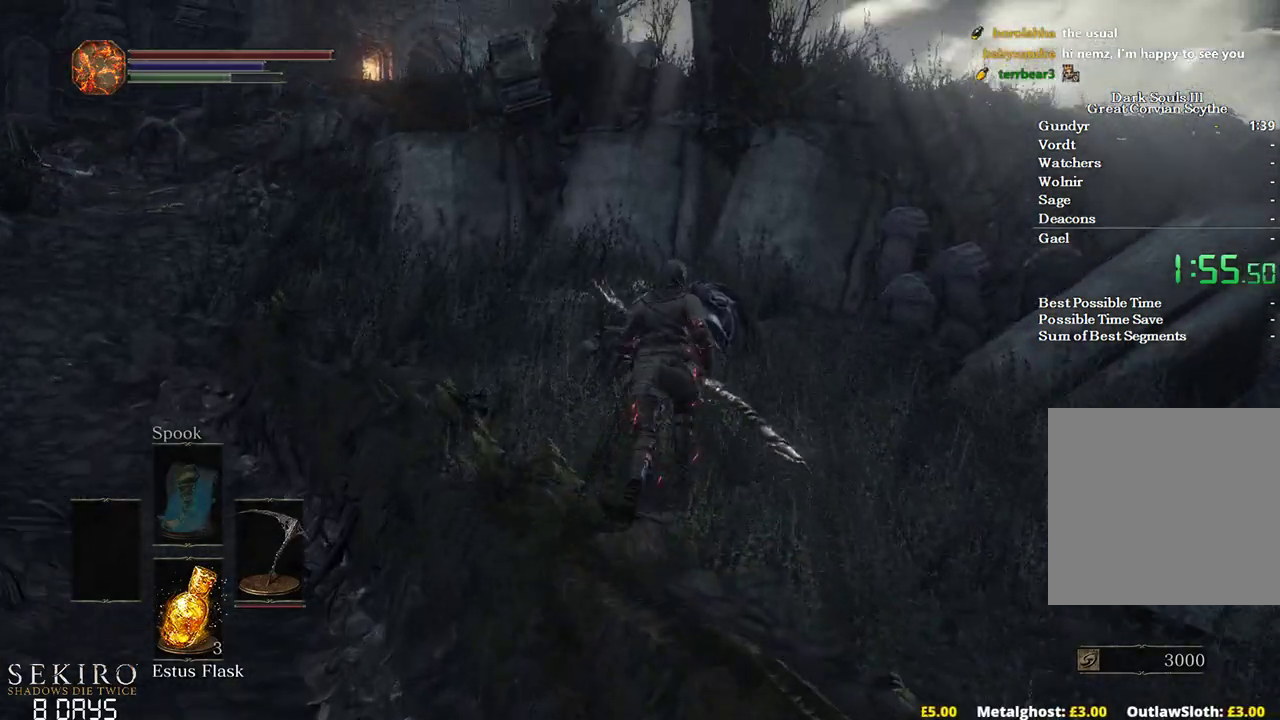
{"buttons": [], "left_stick": "up", "right_stick": "down-left", "events": [[167, "L2", "down"], [283, "right_stick", "down-left"], [317, "L2", "up"]]}
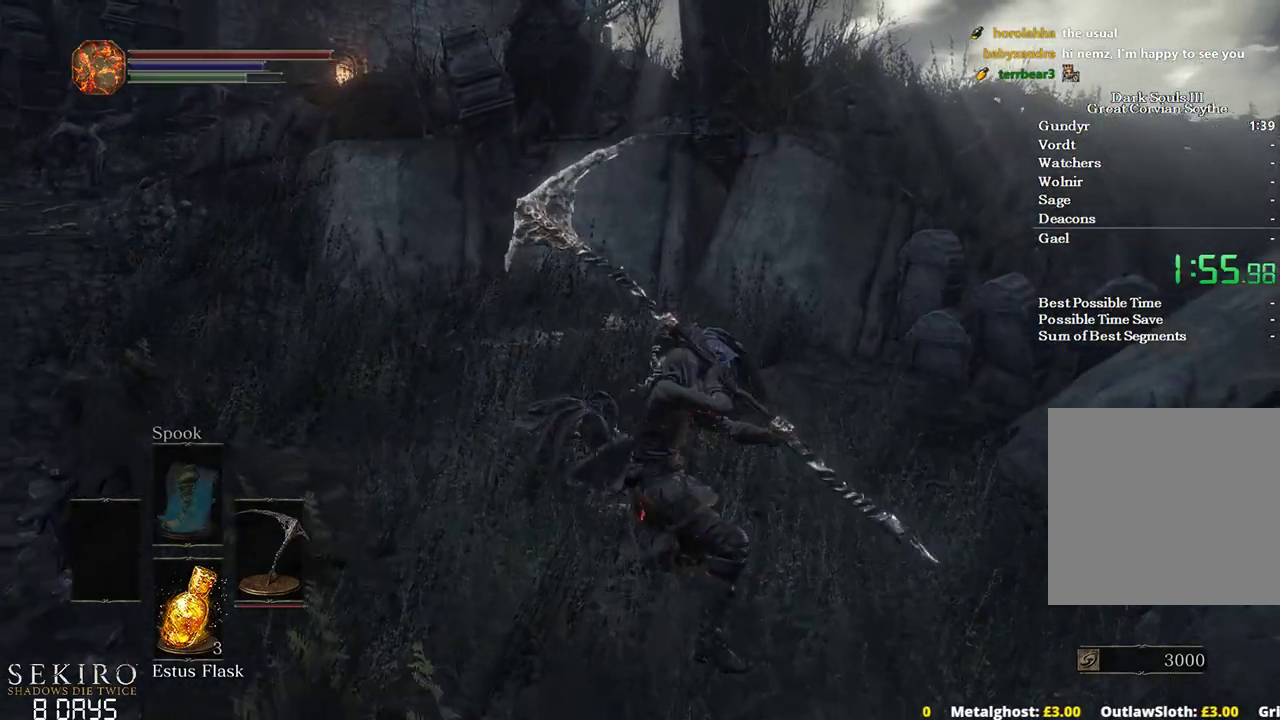
{"buttons": [], "left_stick": "up", "right_stick": "down-left", "events": []}
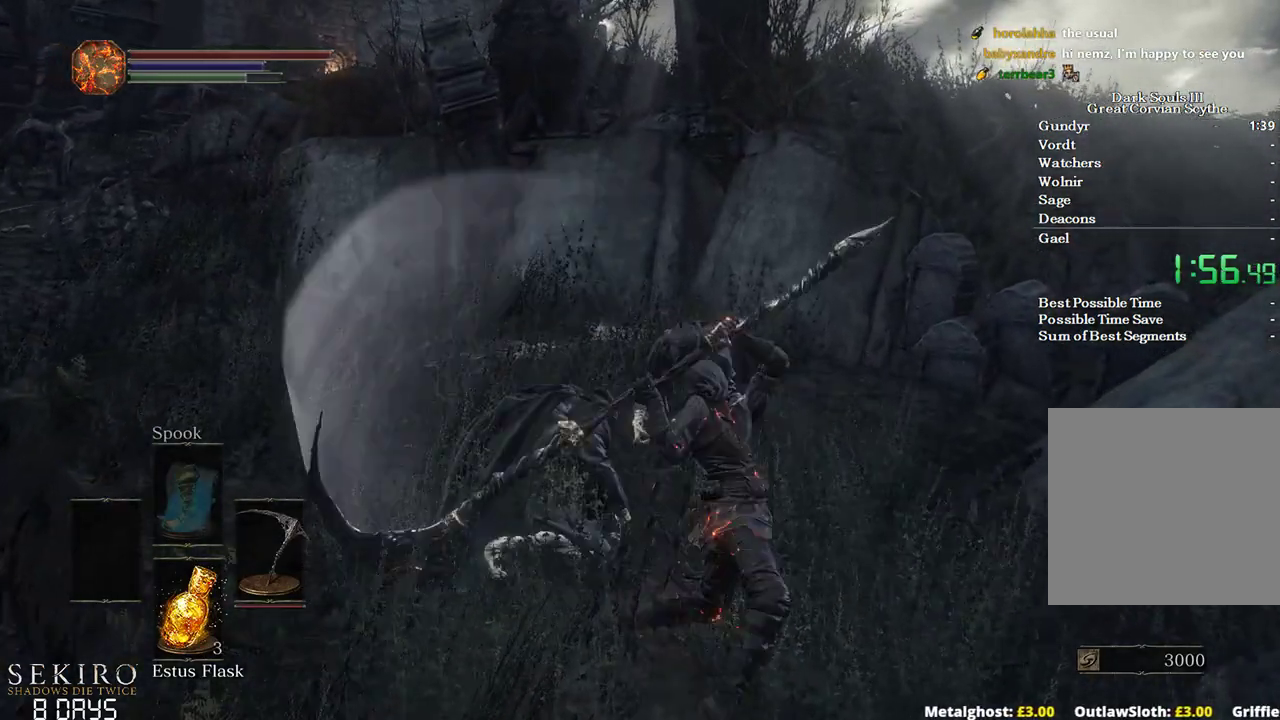
{"buttons": [], "left_stick": "up", "right_stick": "down-left", "events": []}
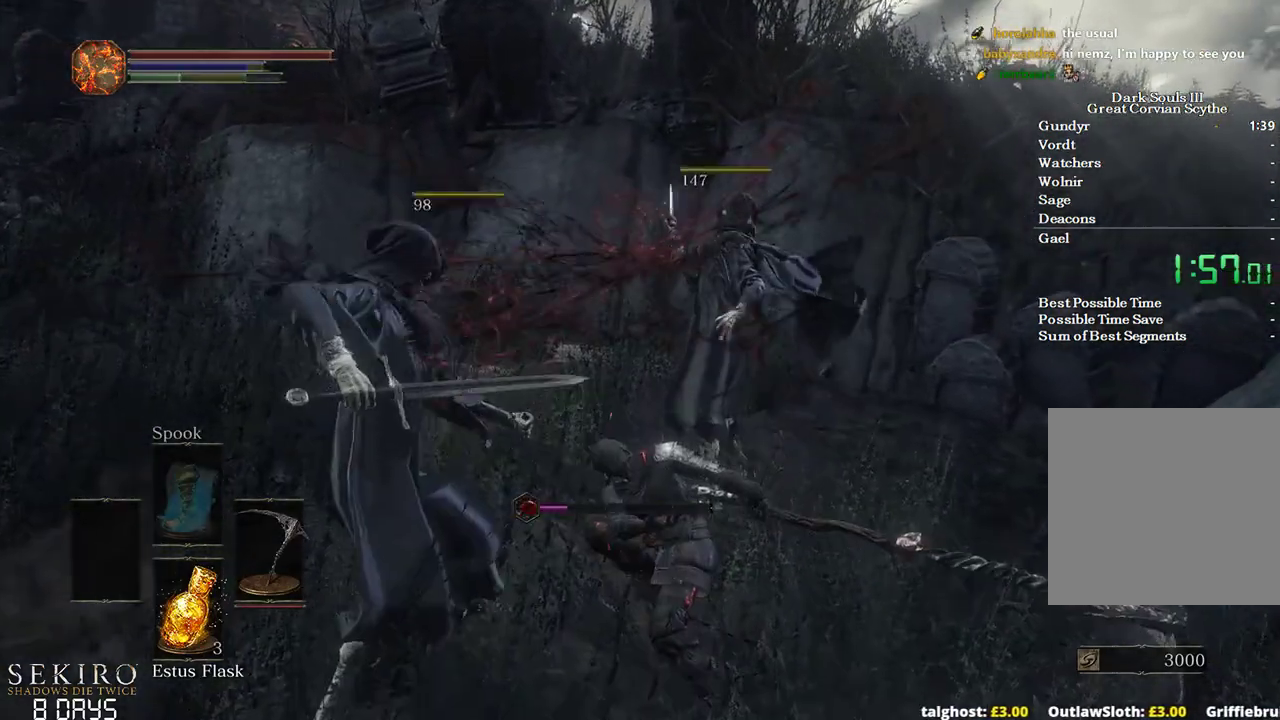
{"buttons": [], "left_stick": "up-left", "right_stick": "left", "events": [[333, "left_stick", "up-left"], [333, "right_stick", "left"]]}
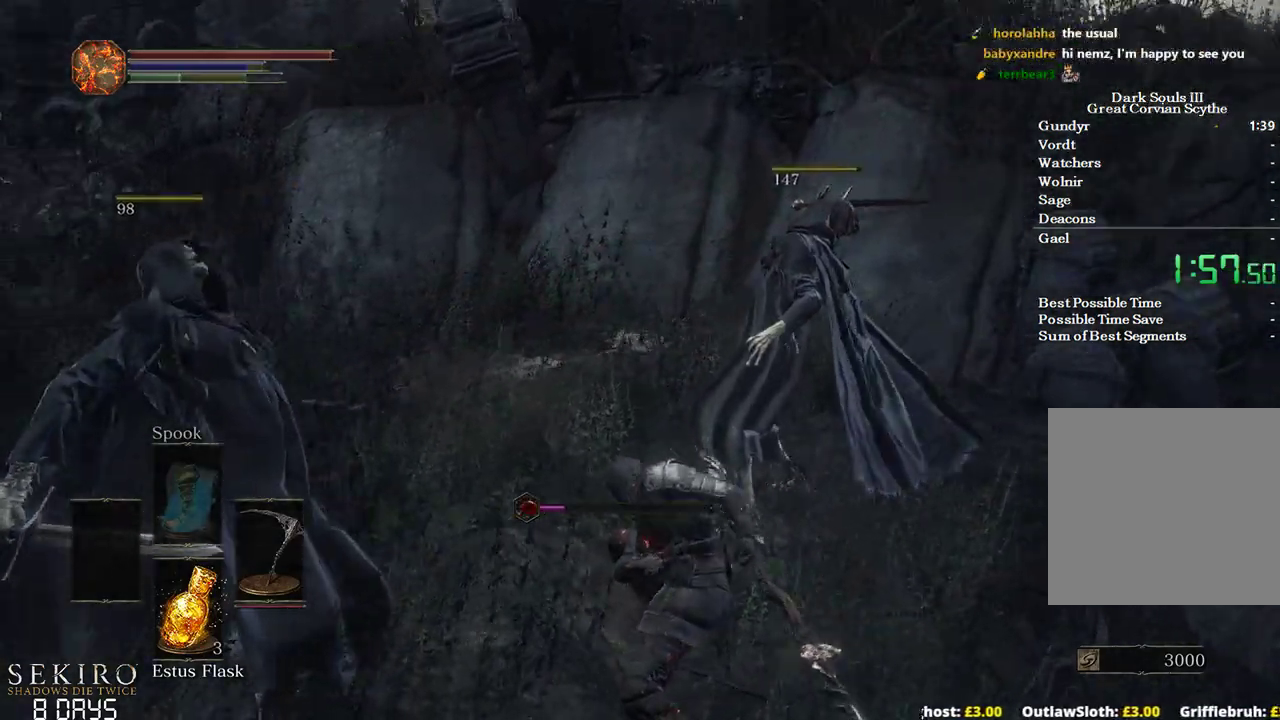
{"buttons": [], "left_stick": "up-left", "right_stick": "left", "events": []}
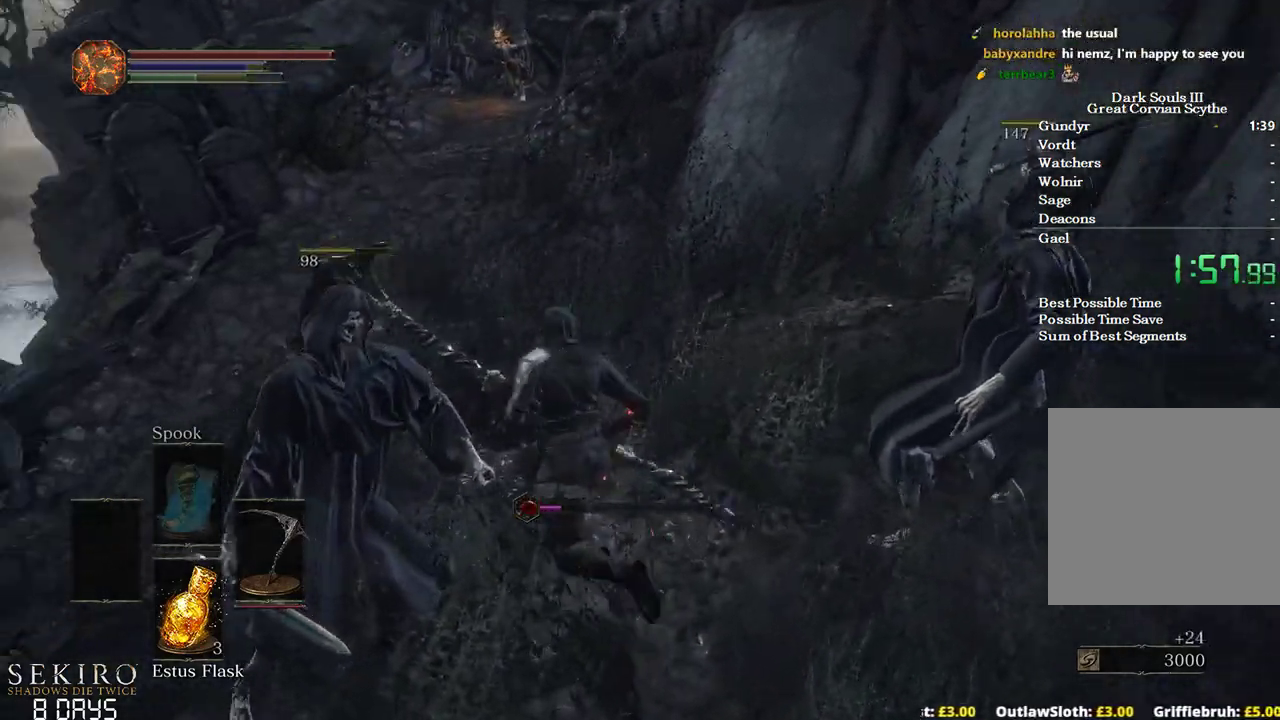
{"buttons": ["B"], "left_stick": "up", "right_stick": "center", "events": [[33, "right_stick", "down-left"], [133, "left_stick", "up"], [217, "right_stick", "center"], [267, "B", "down"]]}
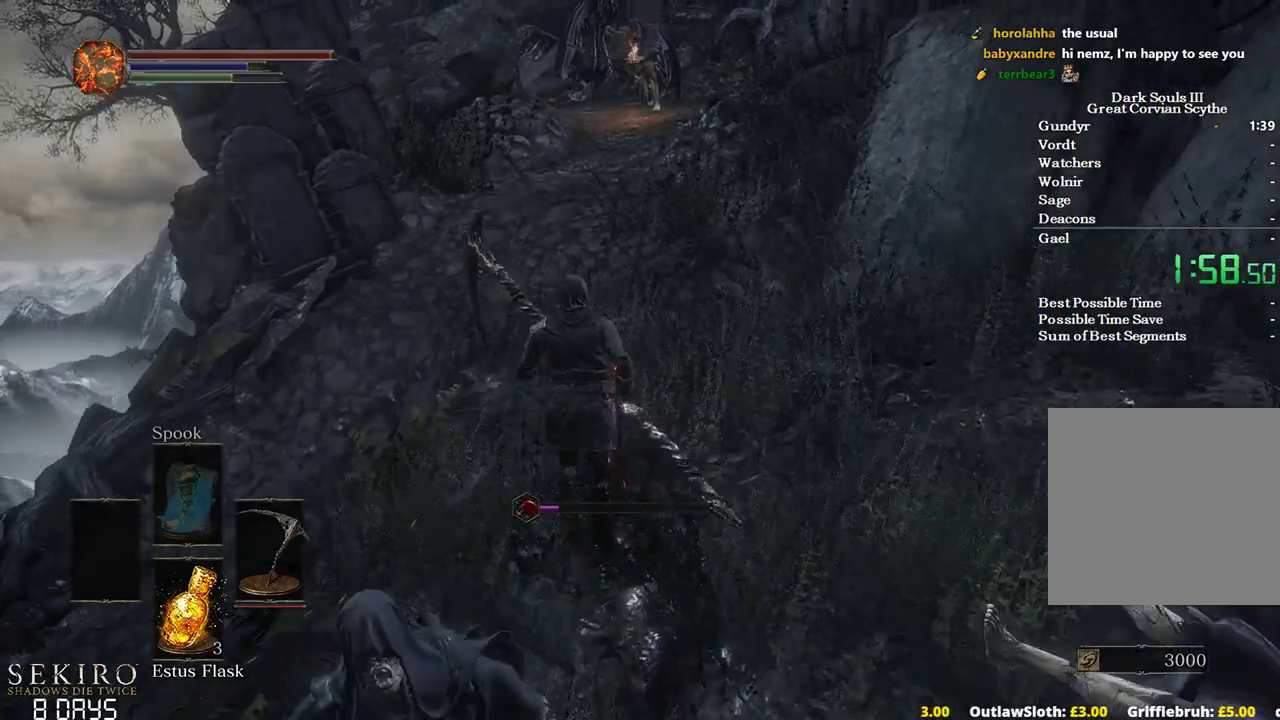
{"buttons": ["B"], "left_stick": "up", "right_stick": "right", "events": [[367, "right_stick", "right"]]}
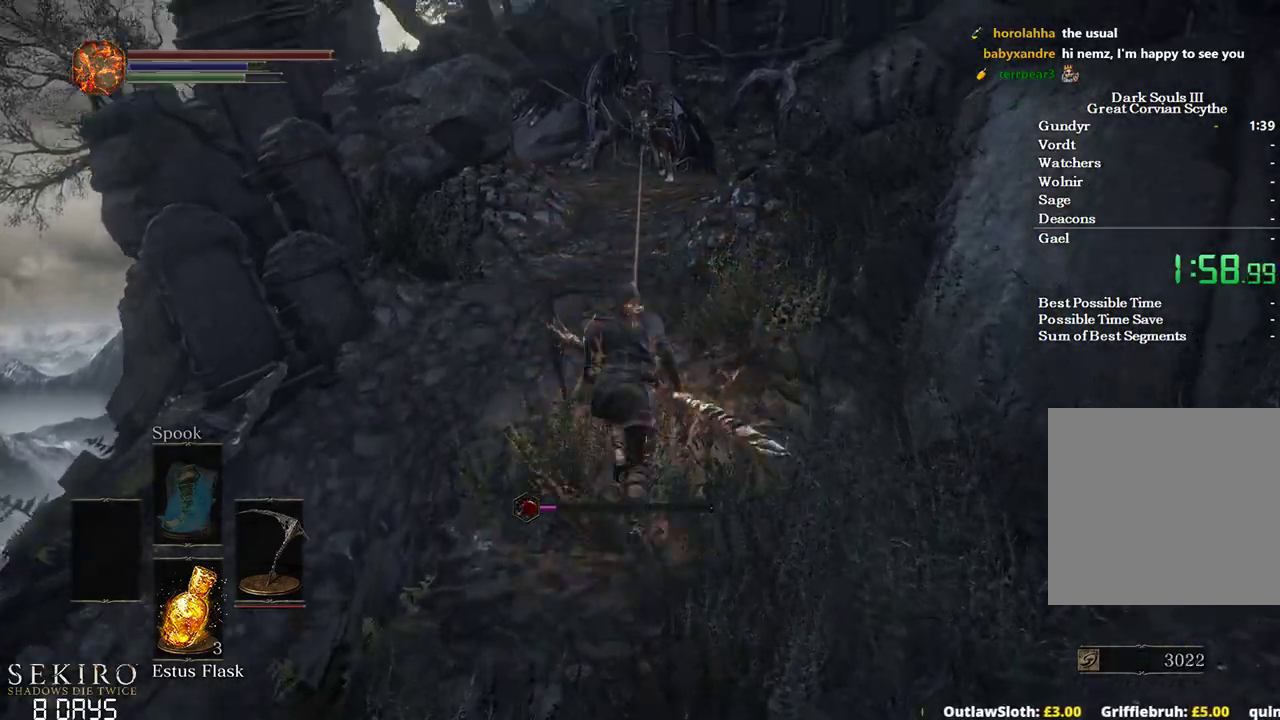
{"buttons": ["B"], "left_stick": "up", "right_stick": "center", "events": [[17, "right_stick", "center"]]}
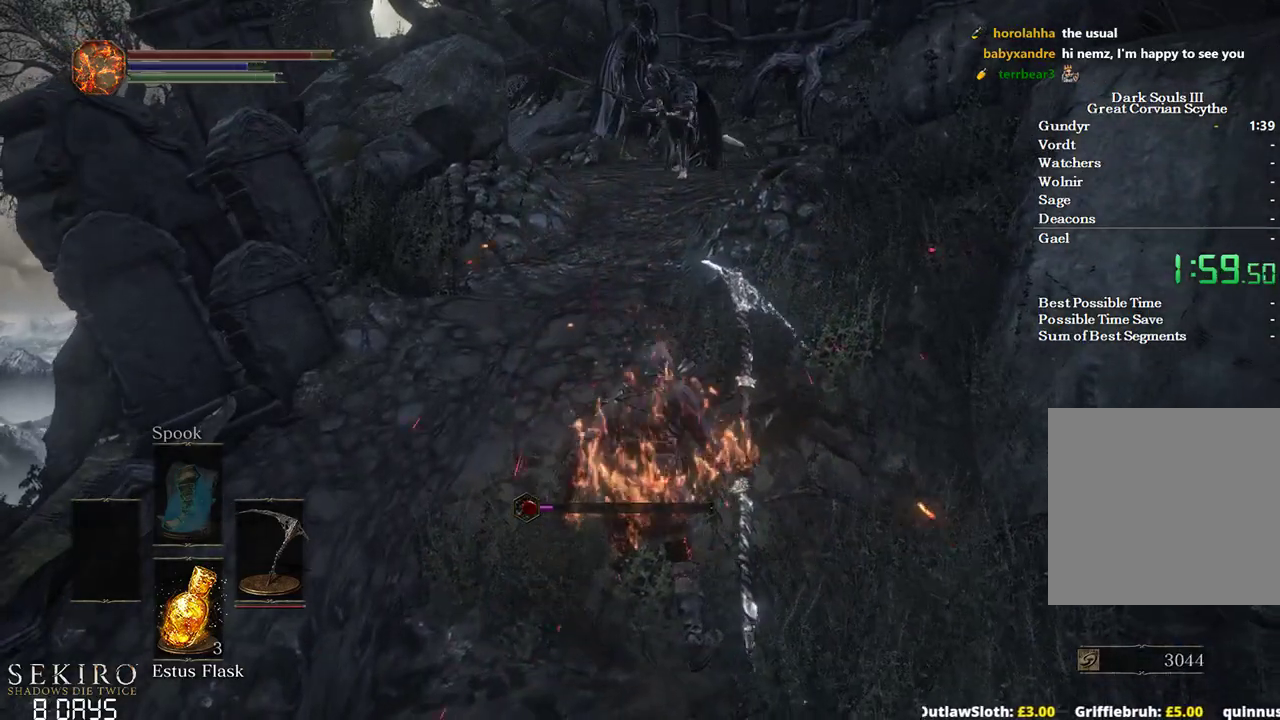
{"buttons": ["B"], "left_stick": "up", "right_stick": "down-right", "events": [[150, "right_stick", "right"], [433, "right_stick", "down-right"]]}
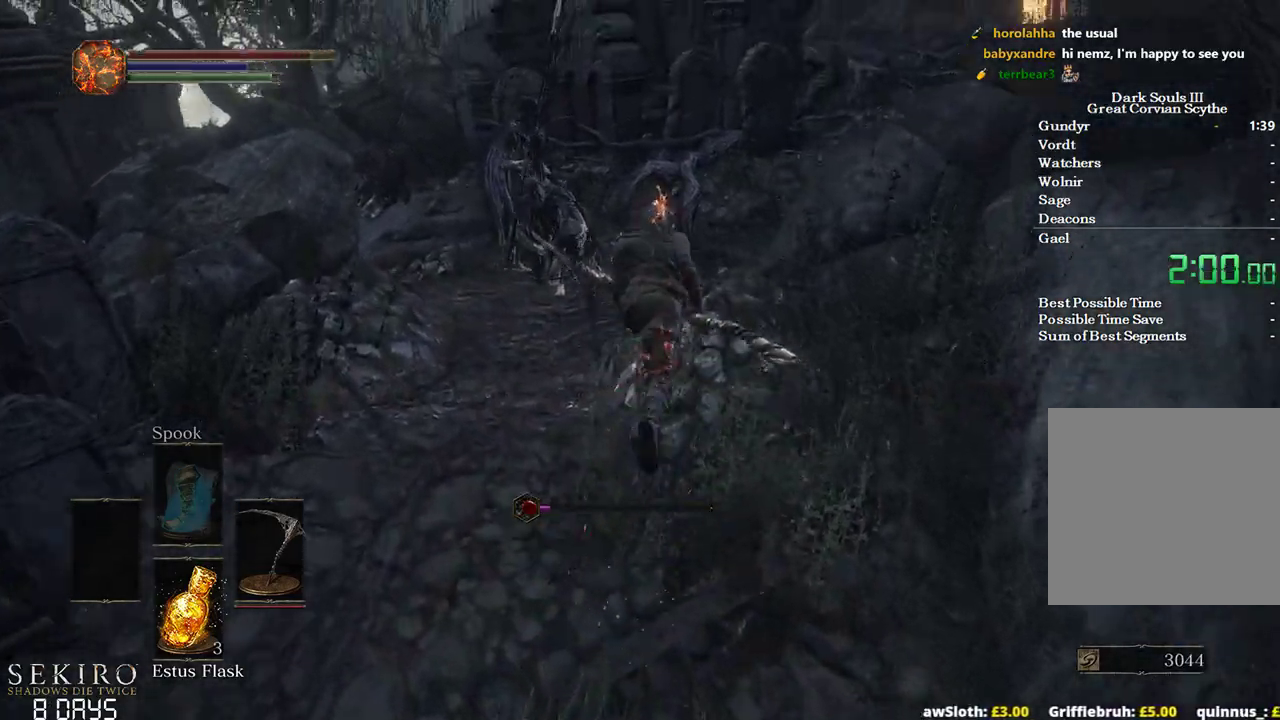
{"buttons": ["B"], "left_stick": "up-right", "right_stick": "down-right", "events": [[400, "left_stick", "up-right"]]}
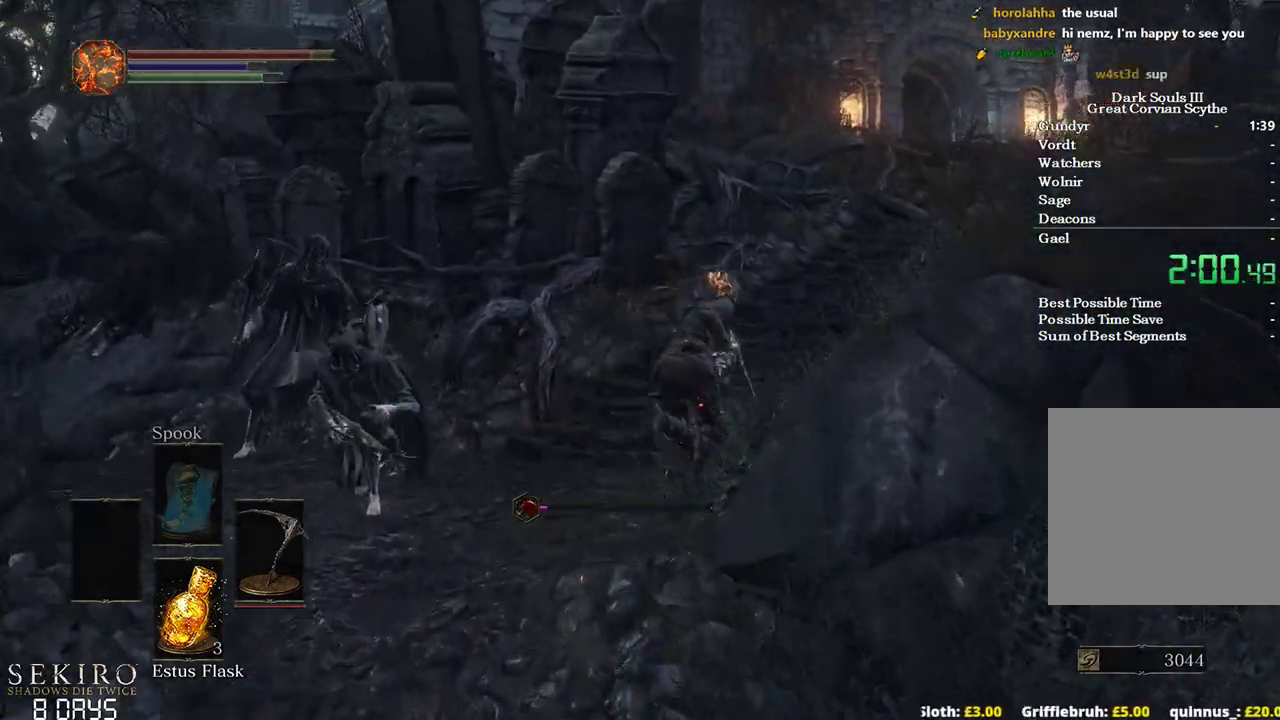
{"buttons": ["B"], "left_stick": "up", "right_stick": "center", "events": [[167, "right_stick", "center"], [217, "left_stick", "up"]]}
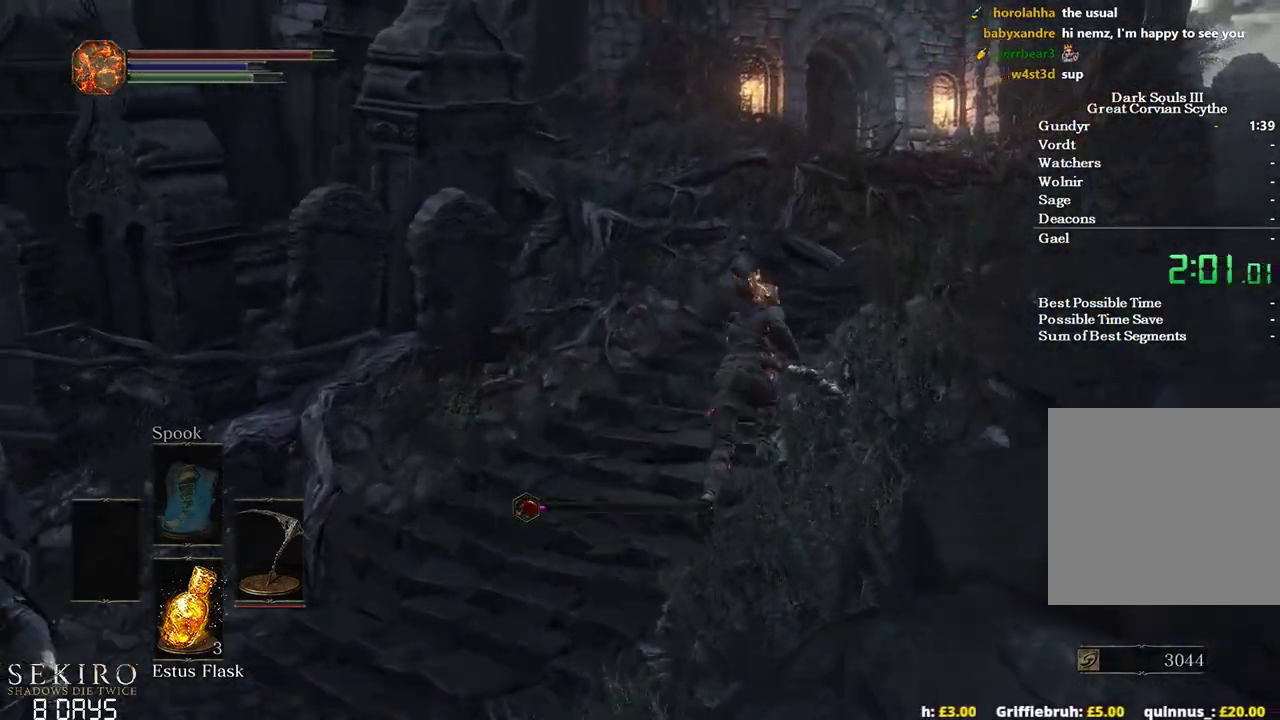
{"buttons": ["A", "B"], "left_stick": "up", "right_stick": "center", "events": [[233, "A", "down"], [383, "A", "up"], [433, "START", "down"], [483, "A", "down"], [500, "START", "up"]]}